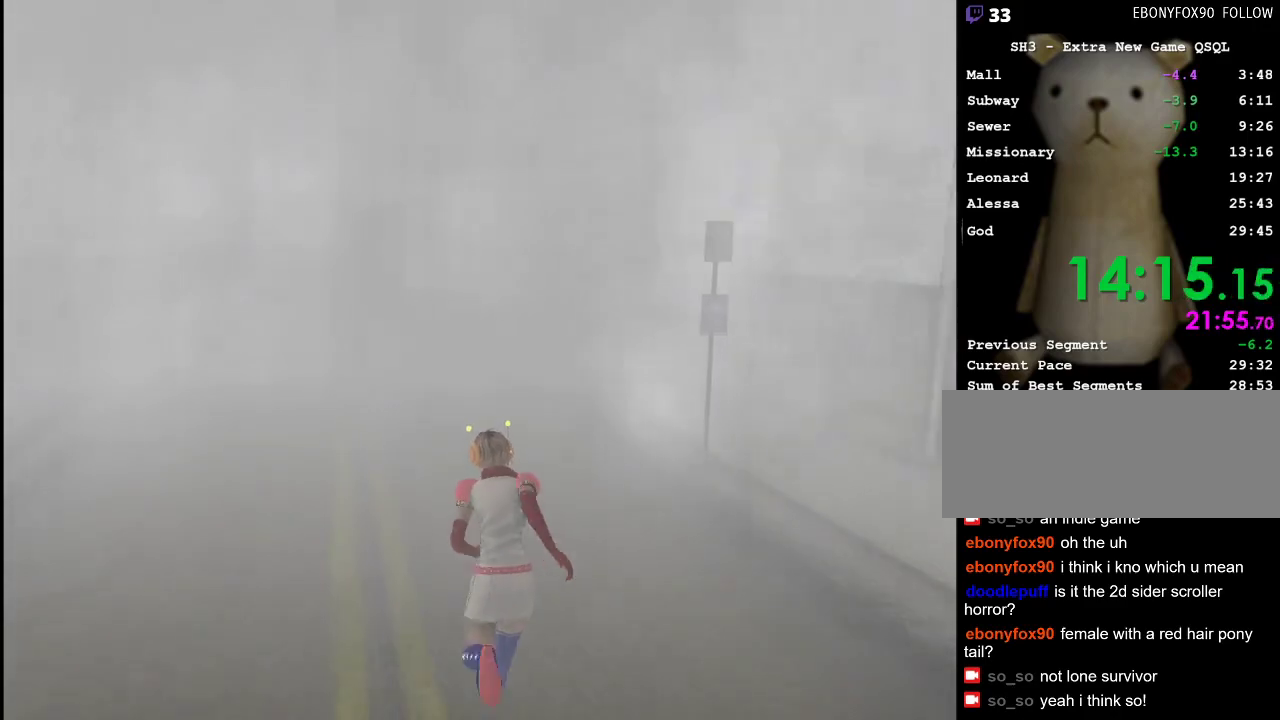
Gameplay with keyboard and mouse; each line is a JSON object with the keys and mouse buttons held at the frame after it. "events" lists presses ("down") and releases ("up") of ".", "/", "0", "1", "2", "3", "4", "5", "6", "7", "8", "9", "a", "alt_l", "alt_r", "b", "backslash", "backspace", "c", "caps_lock", "comma", "ctrl_l", "ctrl_r", "d", "e", "equals", "escape", "f", "g", "h", "i", "j", "k", "l", "lbracket", "m", "minus", "n", "o", "p", "q", "quote", "r", "rbracket", "return", "s", "semicolon", "shift_l", "shift_r", "space", "super", "t", "tab", "u", "v", "w", "x", "y", "z", "mouse_left" and "mouse_right" between this image and that frame as [ms after this image, input, new state], when the widget could be followed in between. "mouse_left", "mouse_right" = the "left", "right" buttons of the "mouse" list. No other keys are recorded. Mouse movement is not recorded.
{"keys": ["w"], "mouse": [], "events": []}
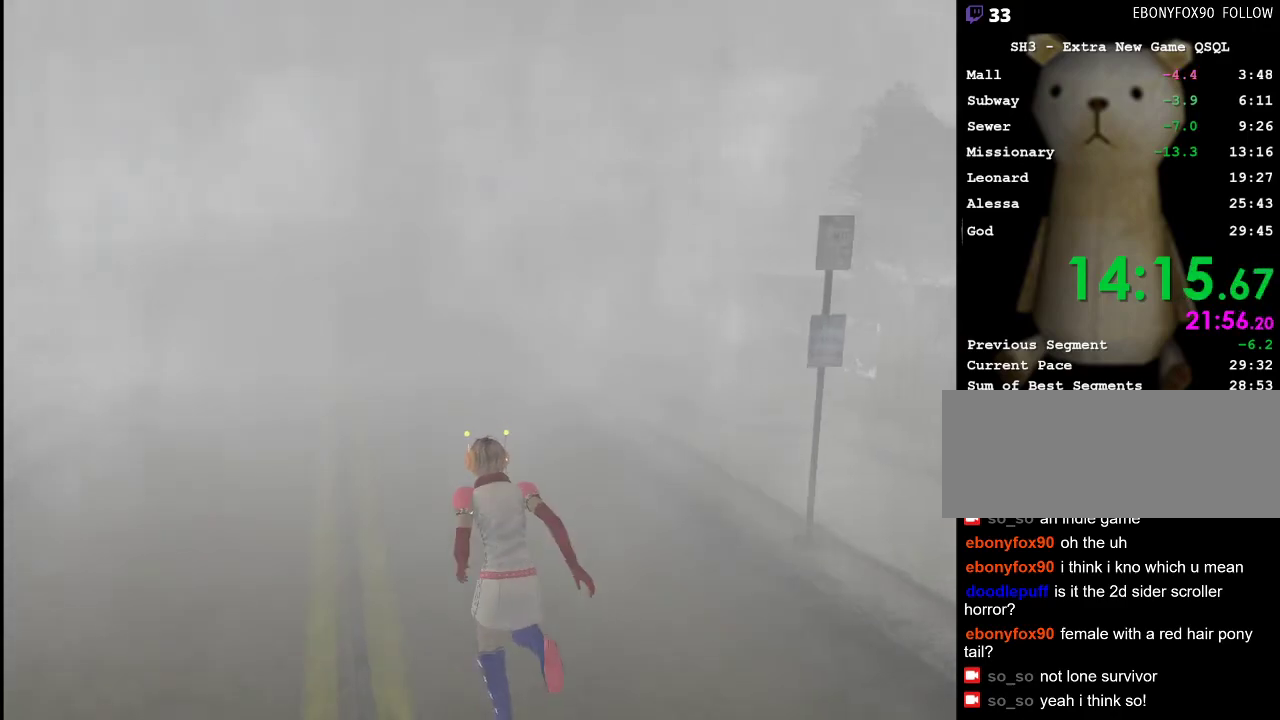
{"keys": ["w"], "mouse": [], "events": []}
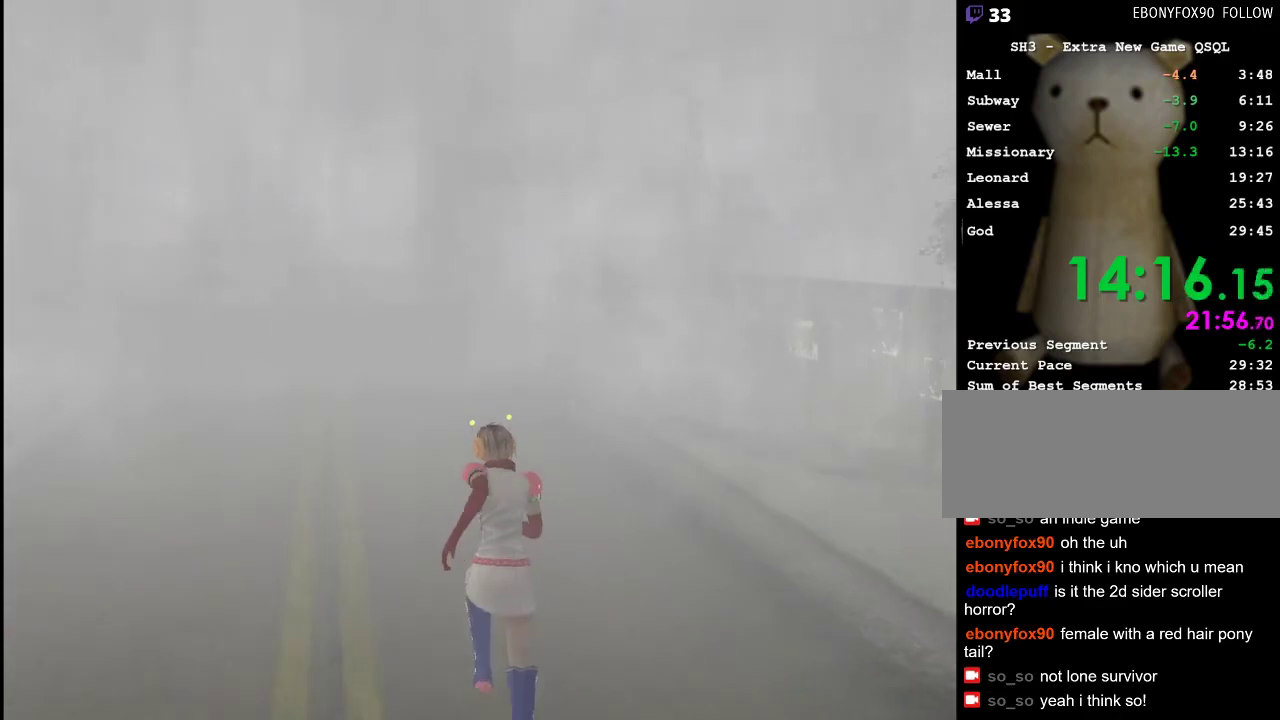
{"keys": ["w"], "mouse": [], "events": []}
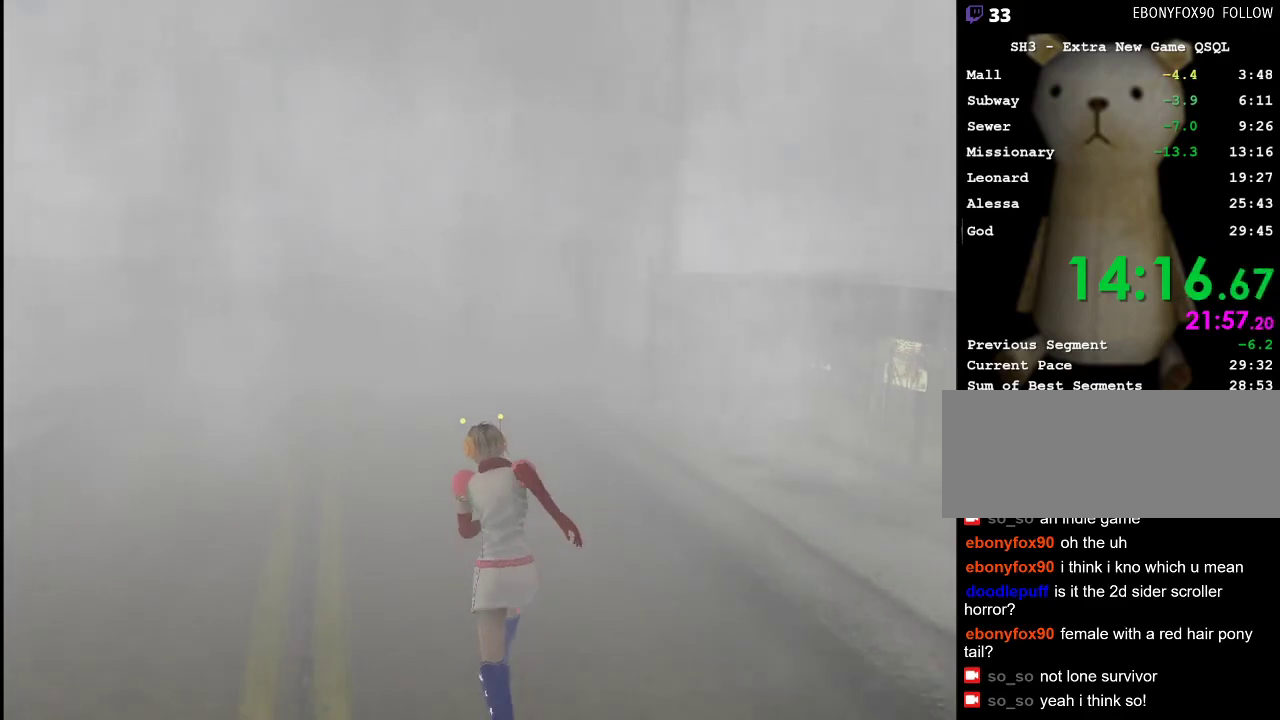
{"keys": ["w"], "mouse": [], "events": []}
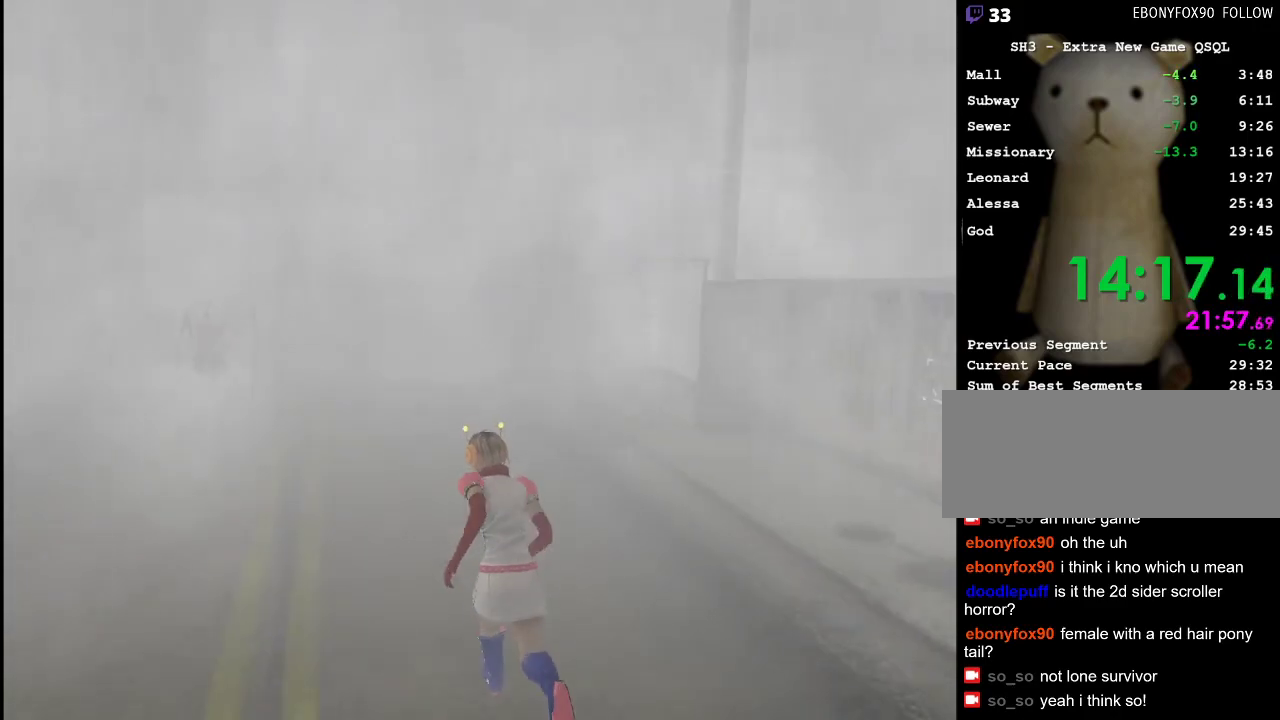
{"keys": ["w"], "mouse": [], "events": []}
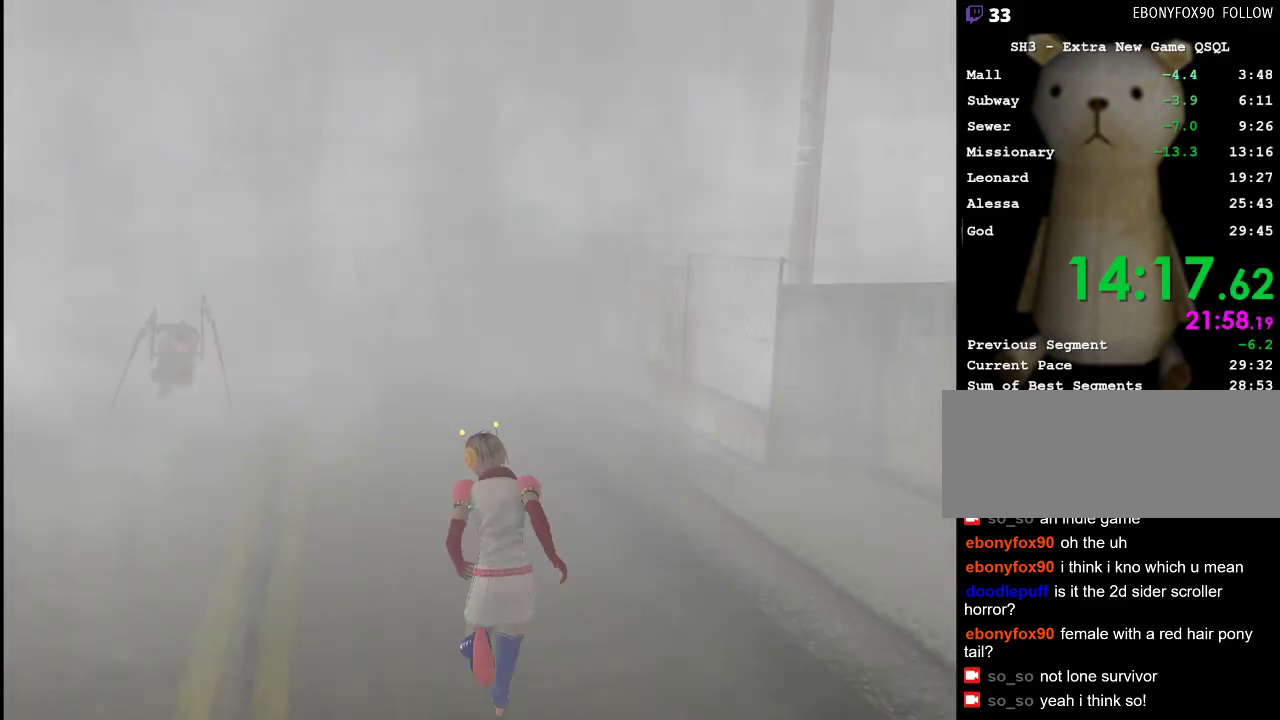
{"keys": ["w"], "mouse": [], "events": []}
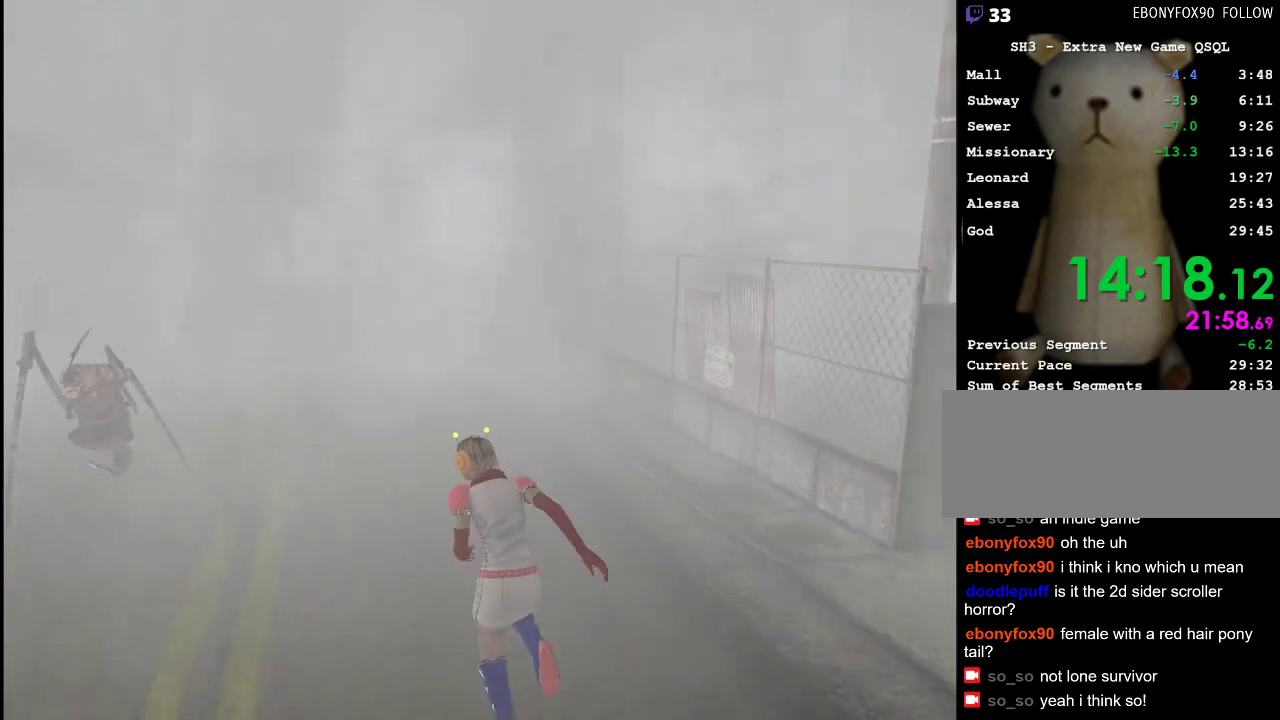
{"keys": ["w"], "mouse": [], "events": []}
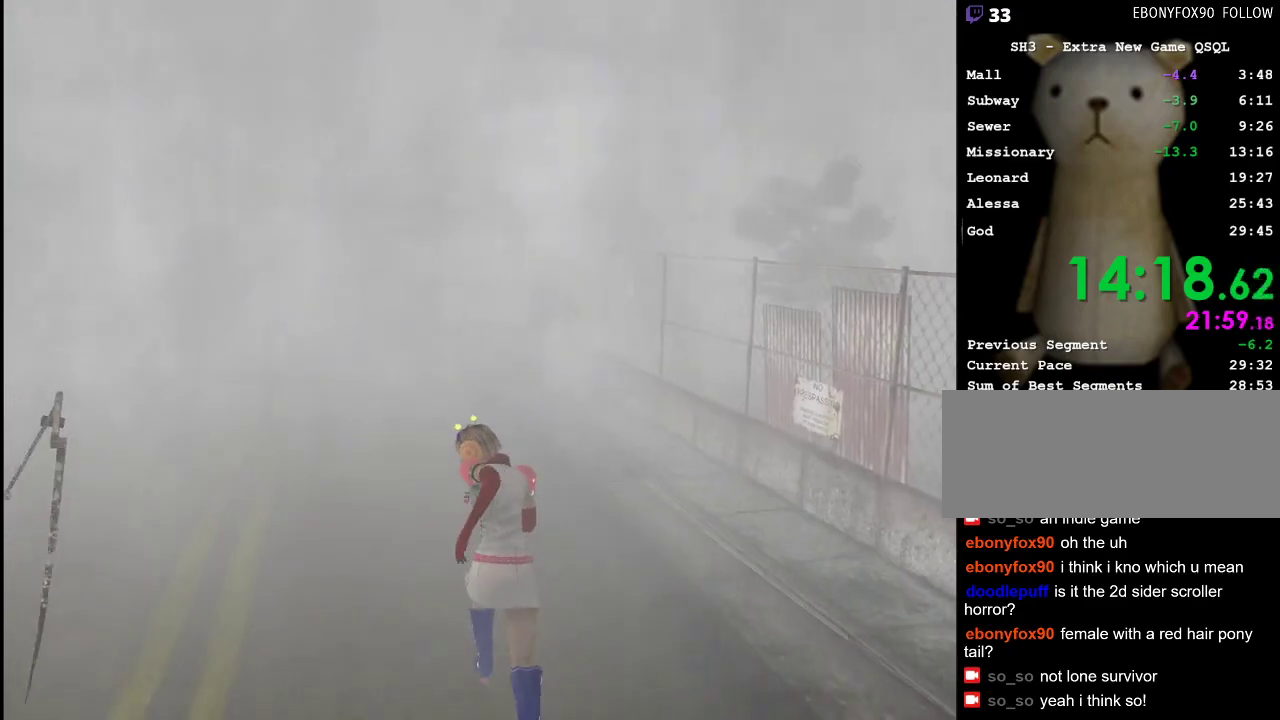
{"keys": ["w"], "mouse": [], "events": []}
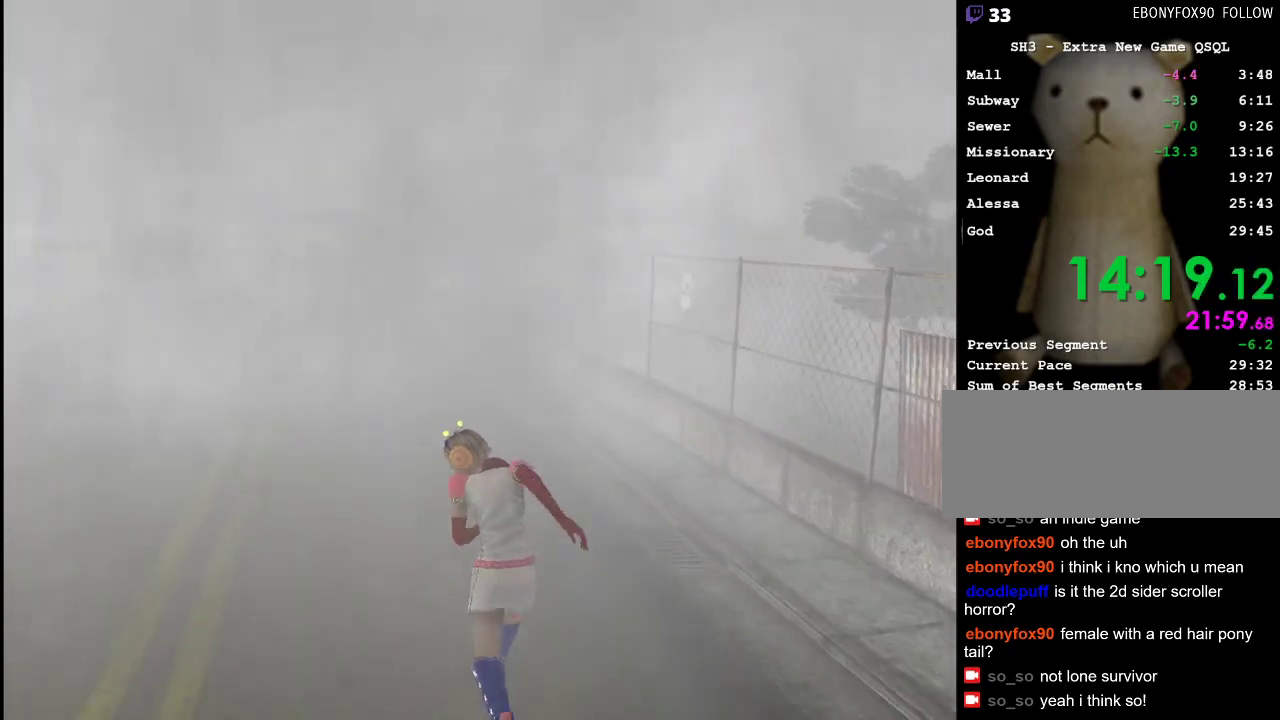
{"keys": ["w"], "mouse": [], "events": []}
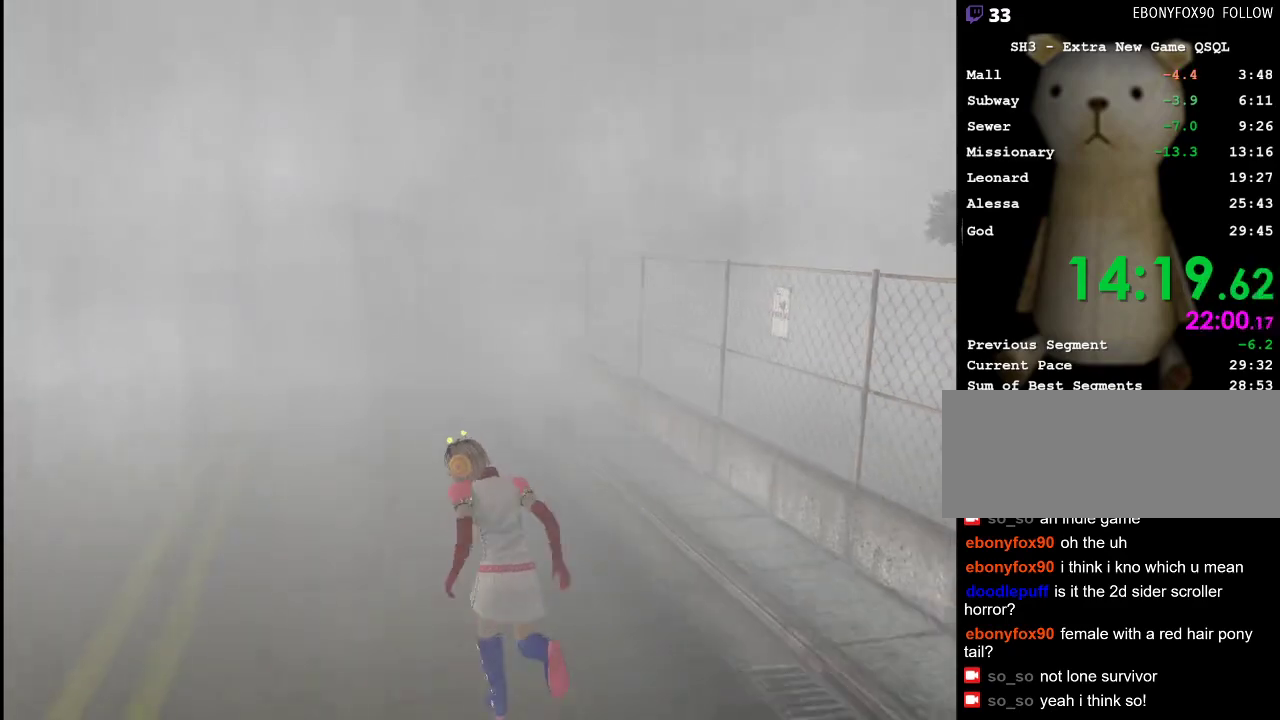
{"keys": ["w"], "mouse": [], "events": []}
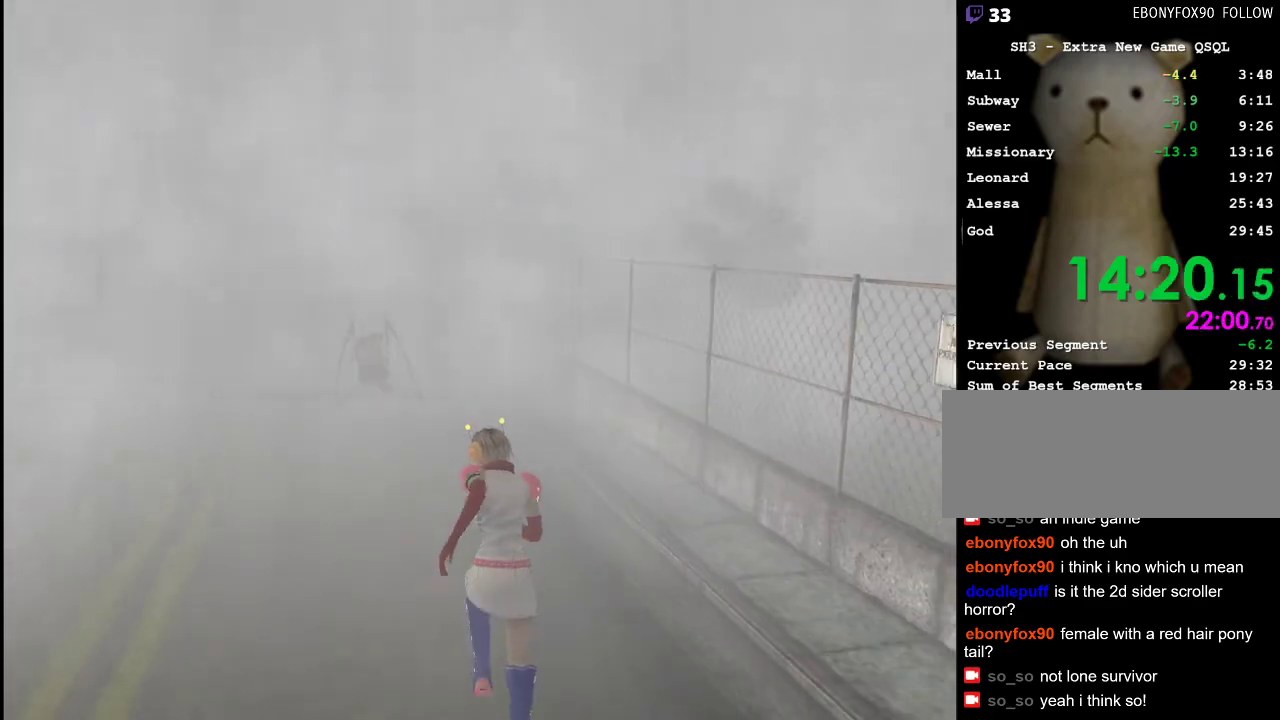
{"keys": ["w"], "mouse": [], "events": []}
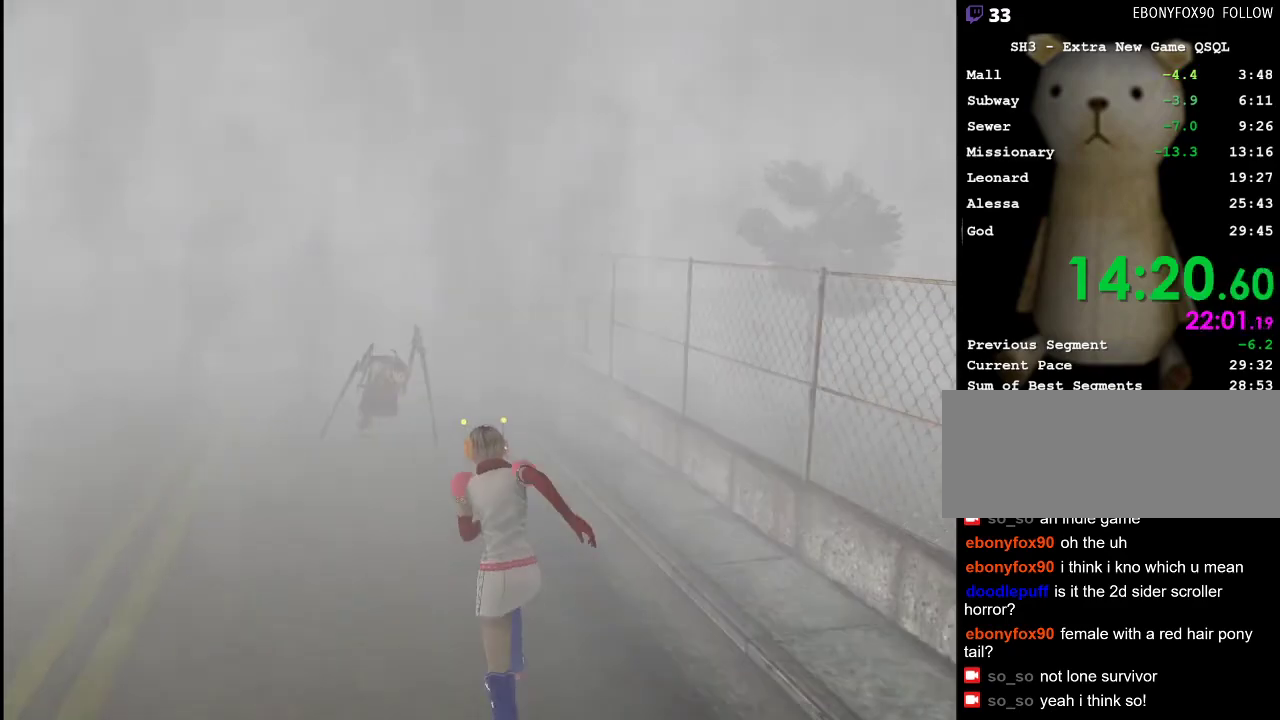
{"keys": ["w"], "mouse": [], "events": []}
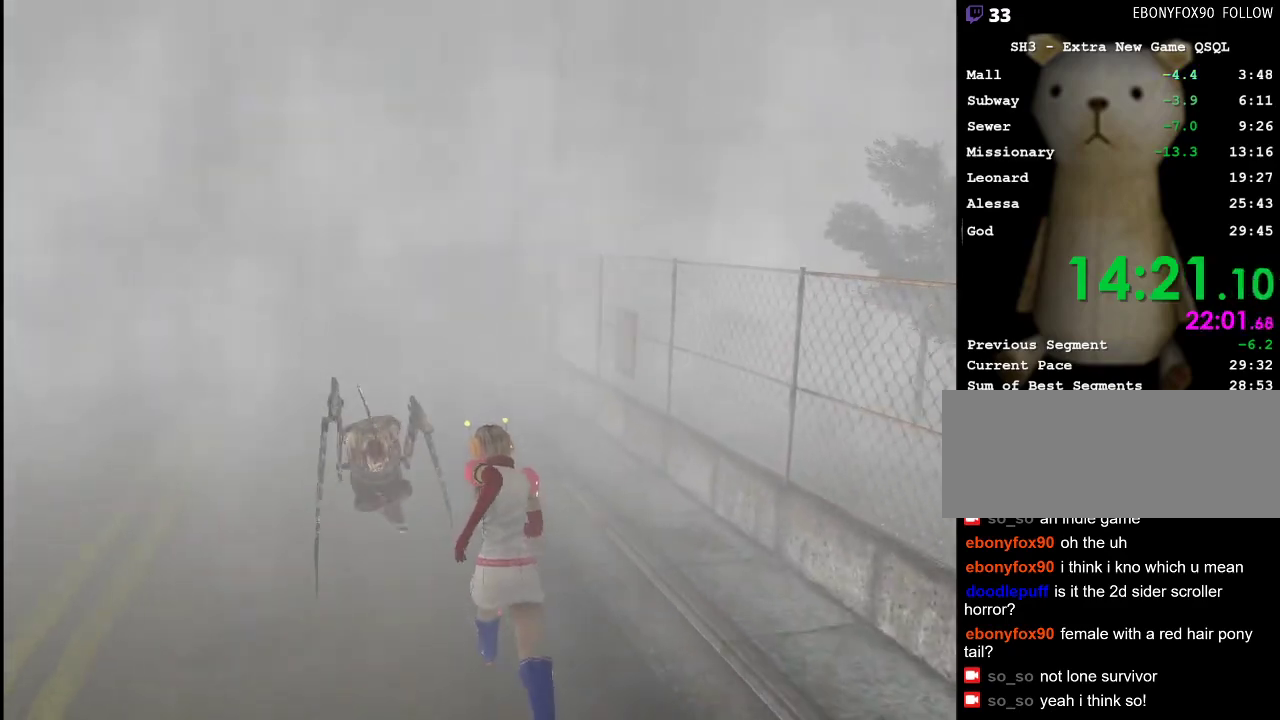
{"keys": ["w"], "mouse": [], "events": []}
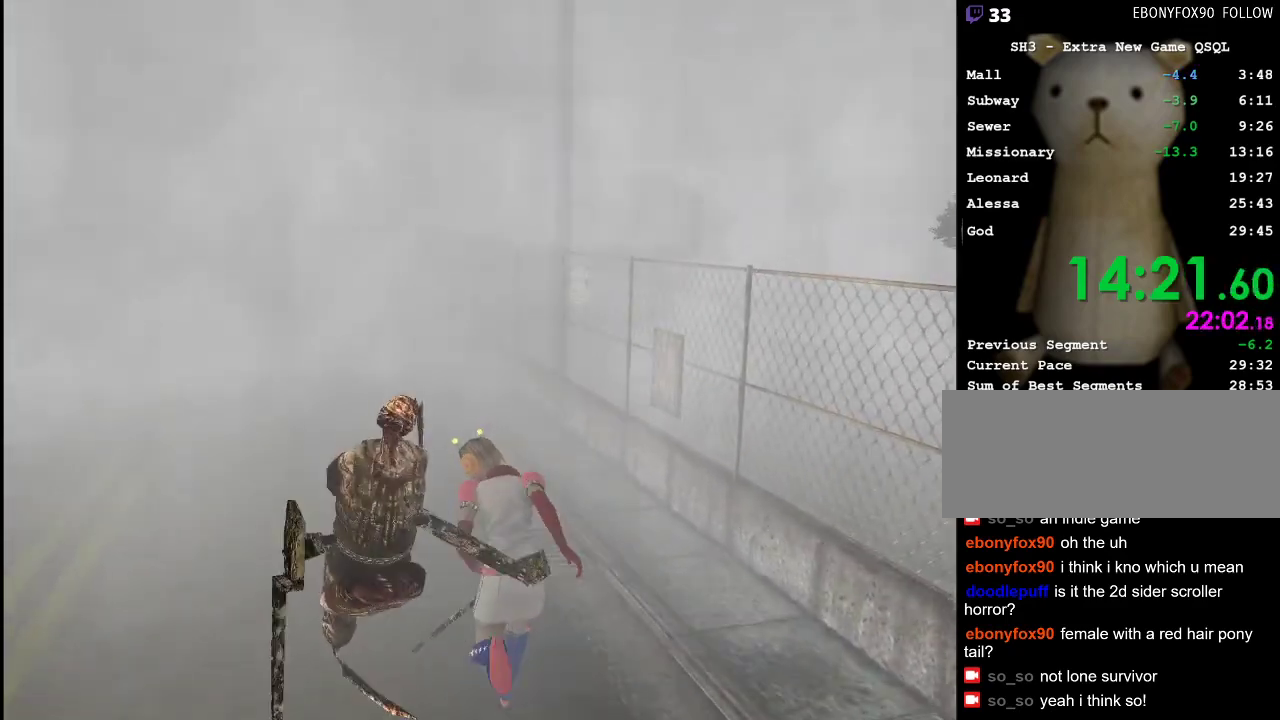
{"keys": ["w"], "mouse": [], "events": []}
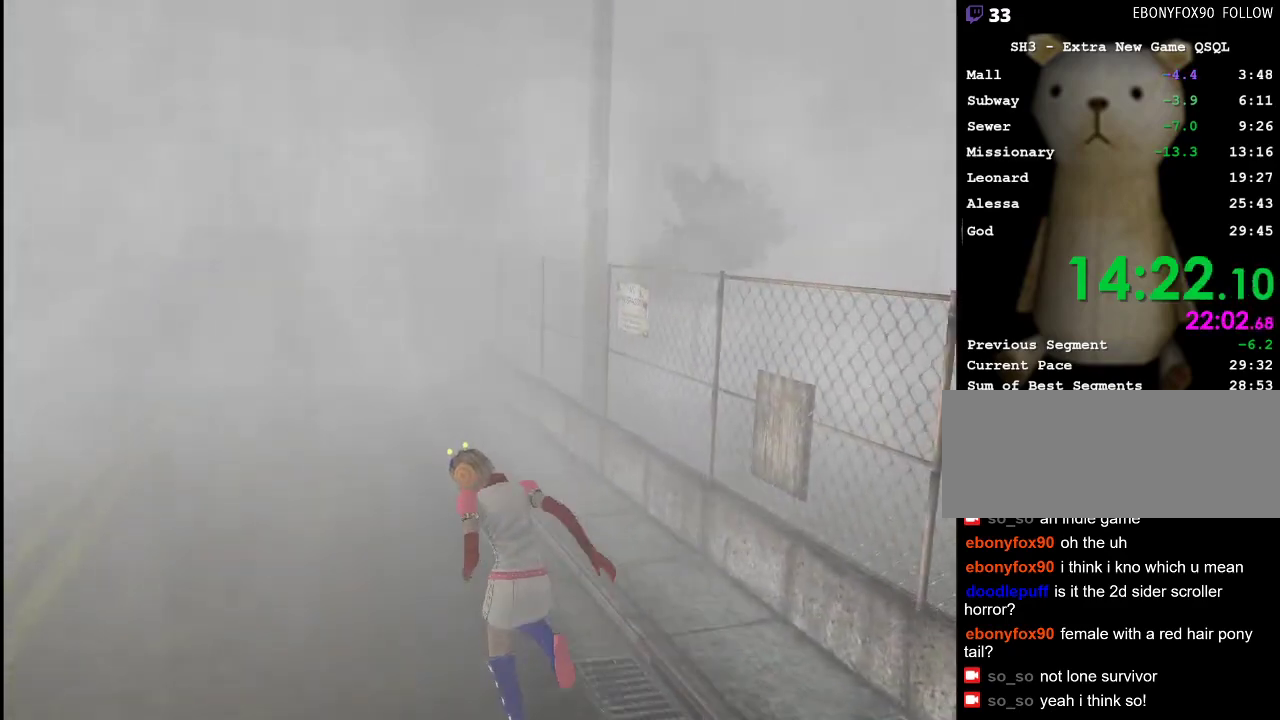
{"keys": ["w"], "mouse": [], "events": []}
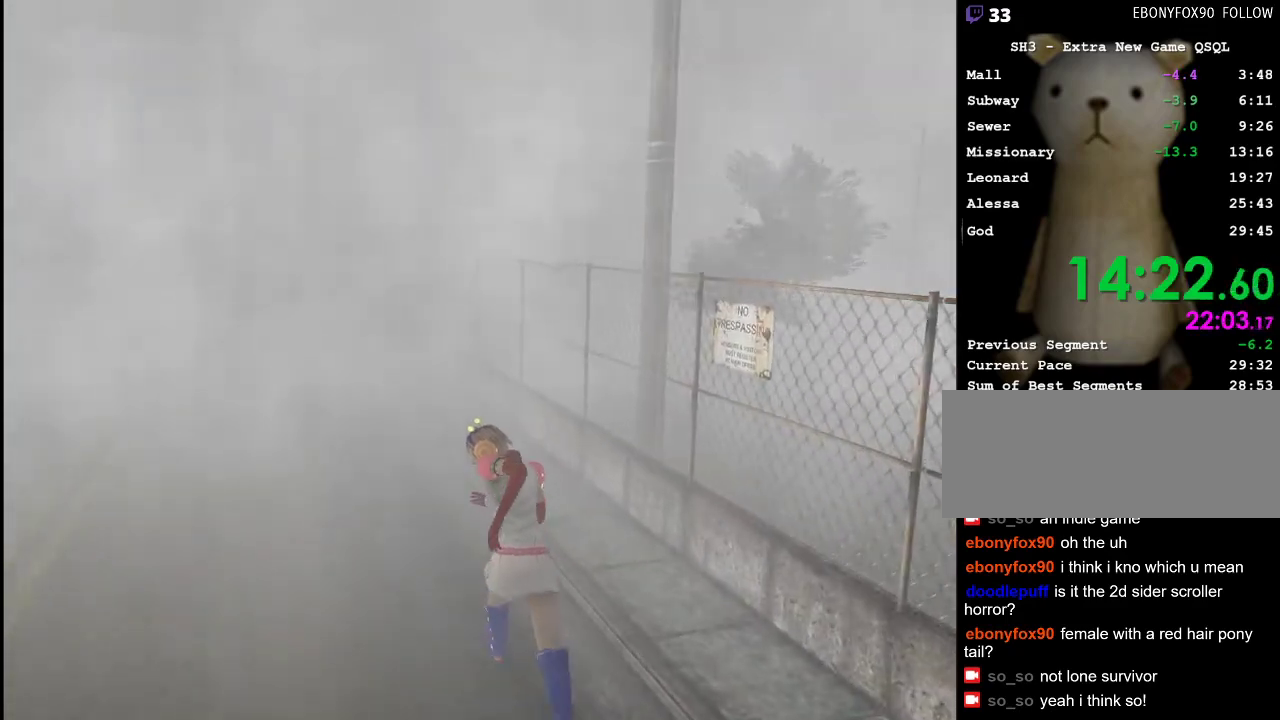
{"keys": ["w"], "mouse": [], "events": []}
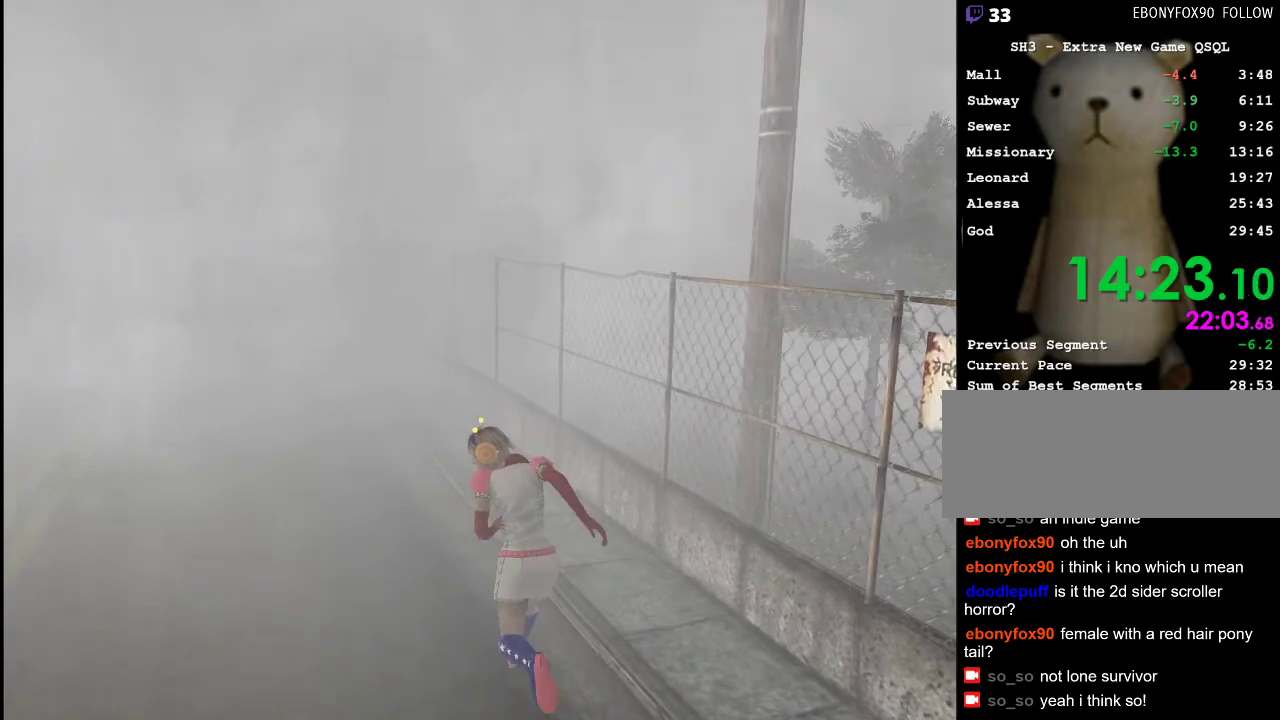
{"keys": ["w"], "mouse": [], "events": [[233, "a", "down"], [283, "a", "up"]]}
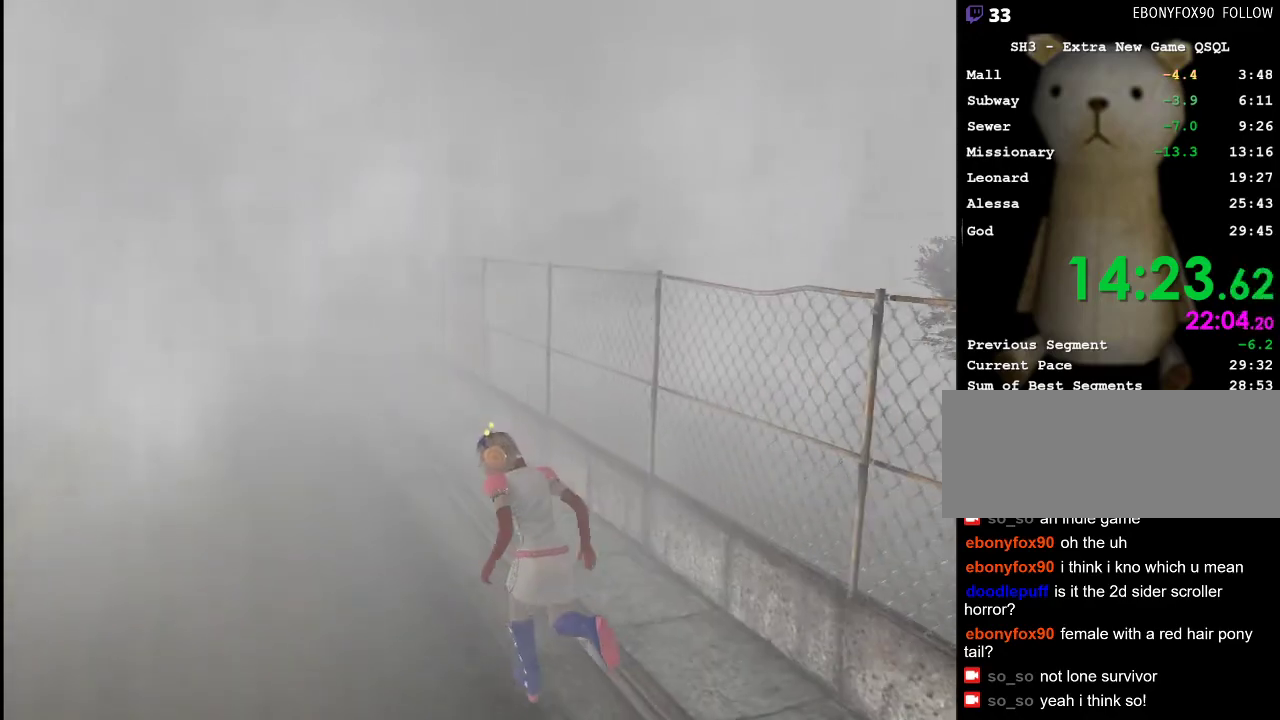
{"keys": ["w"], "mouse": [], "events": []}
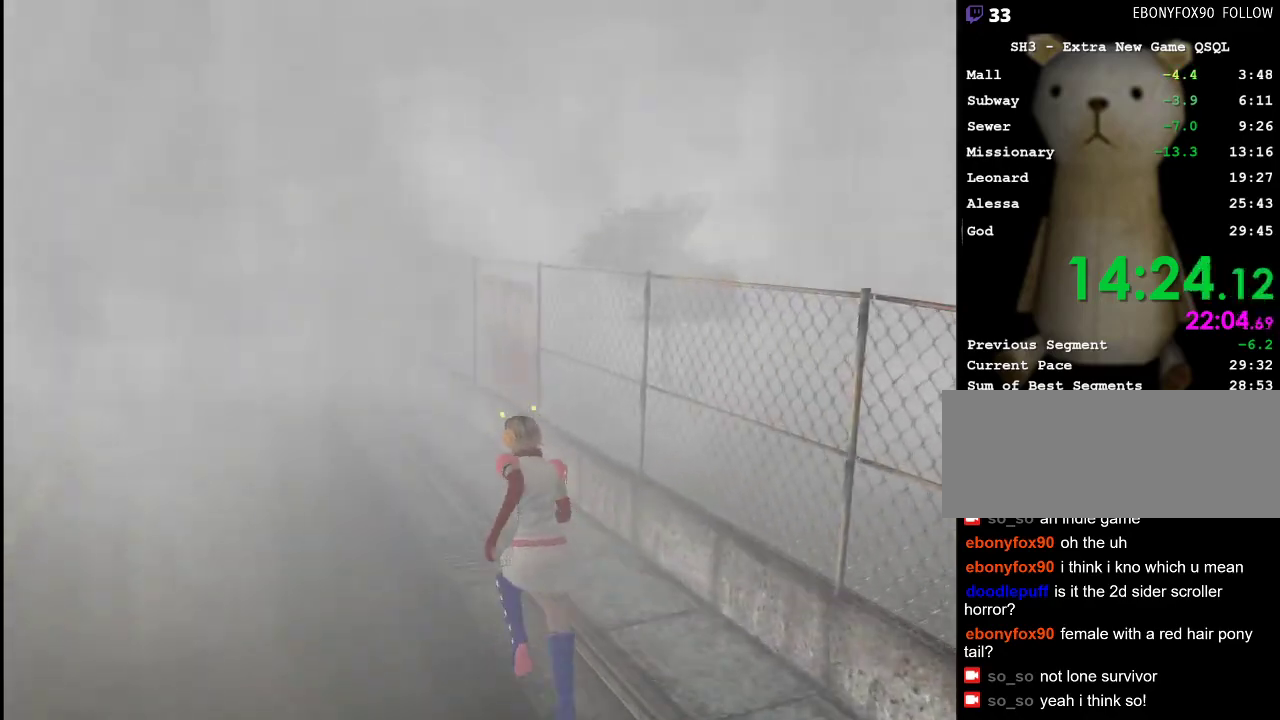
{"keys": ["w"], "mouse": [], "events": []}
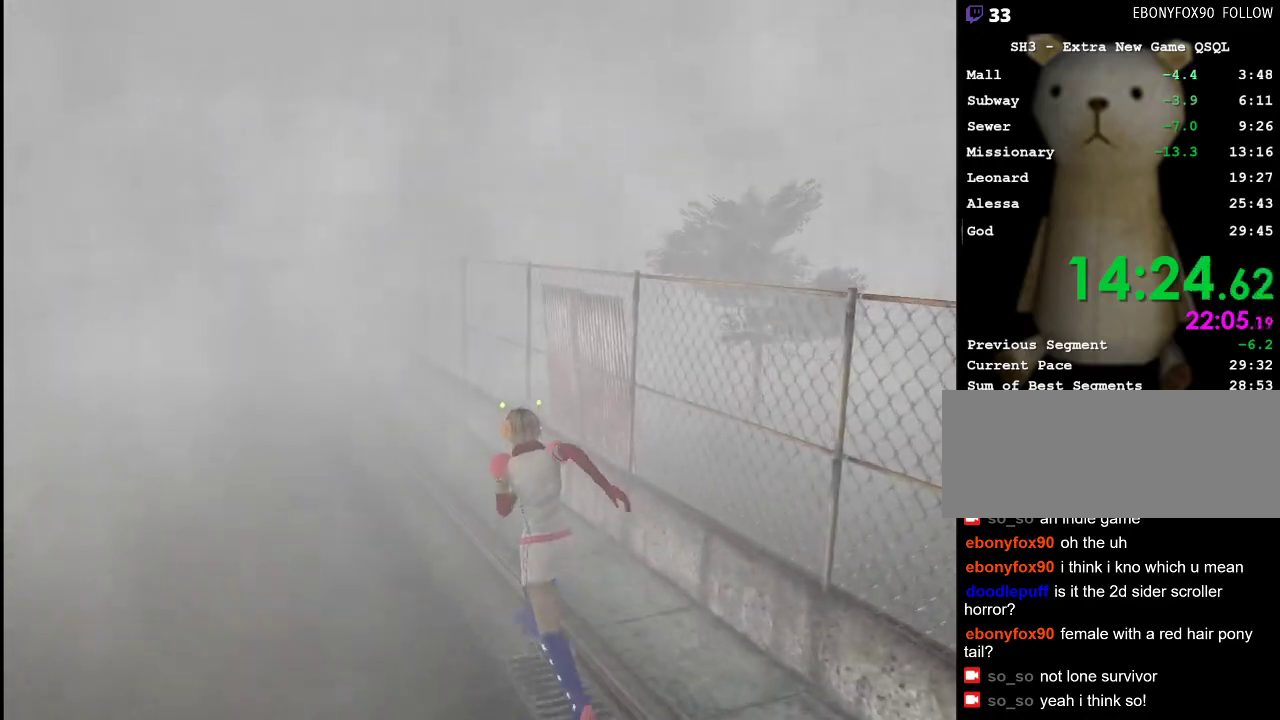
{"keys": ["w"], "mouse": [], "events": []}
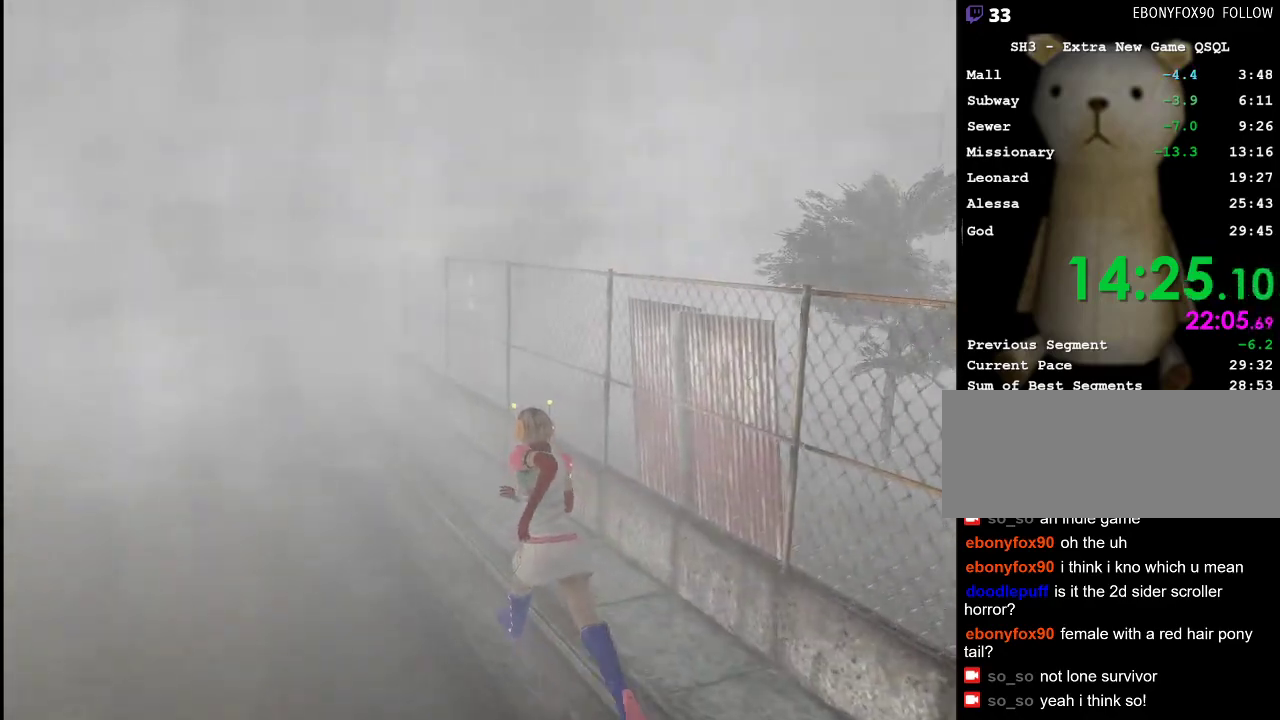
{"keys": ["w"], "mouse": [], "events": []}
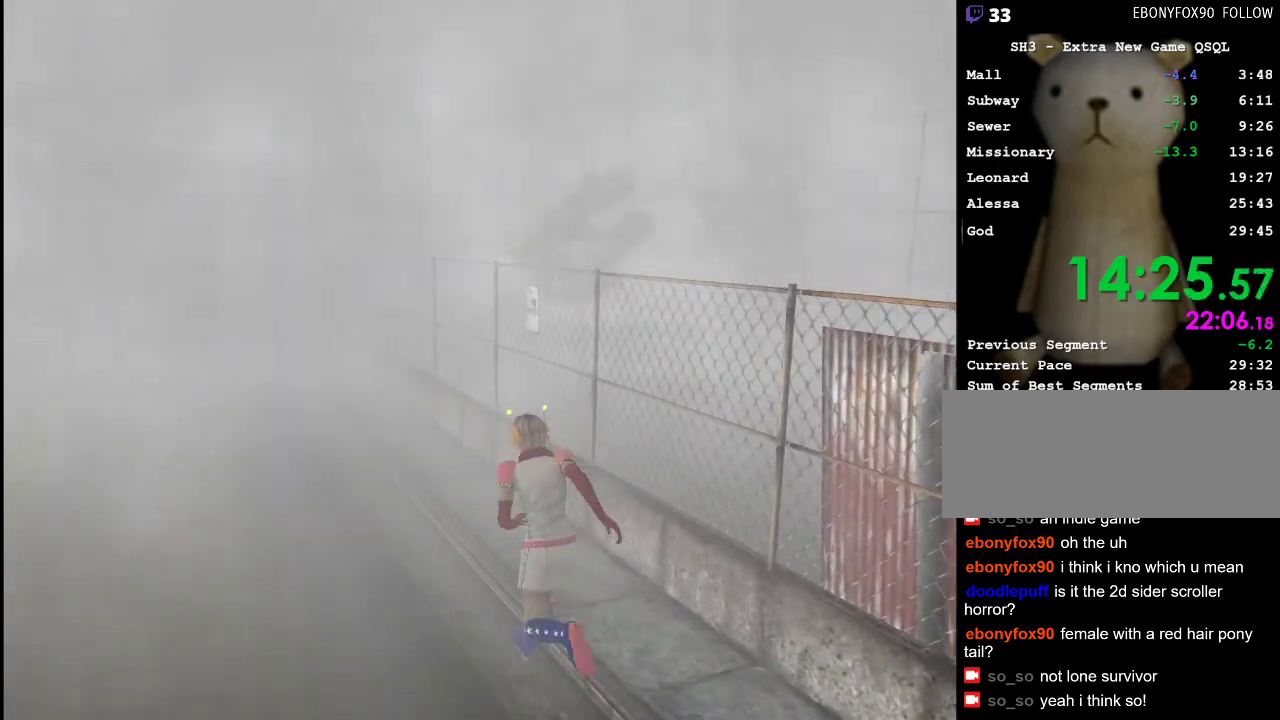
{"keys": ["w"], "mouse": [], "events": []}
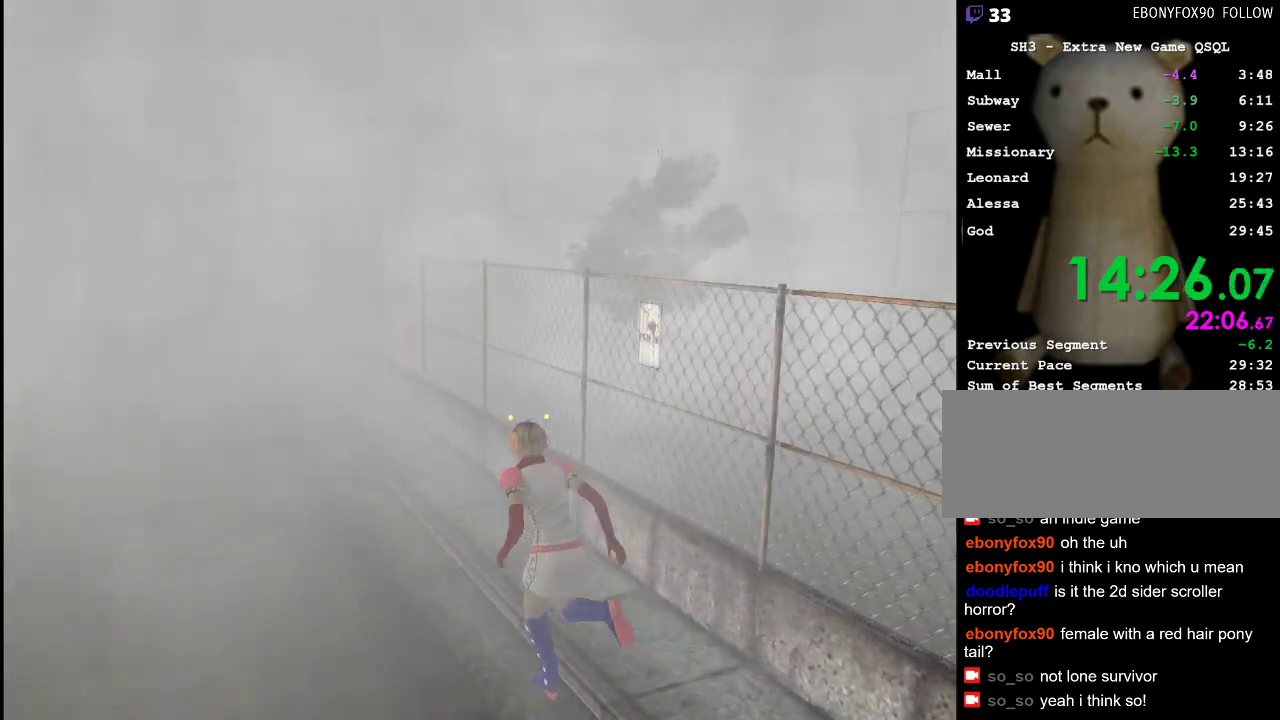
{"keys": ["w"], "mouse": [], "events": []}
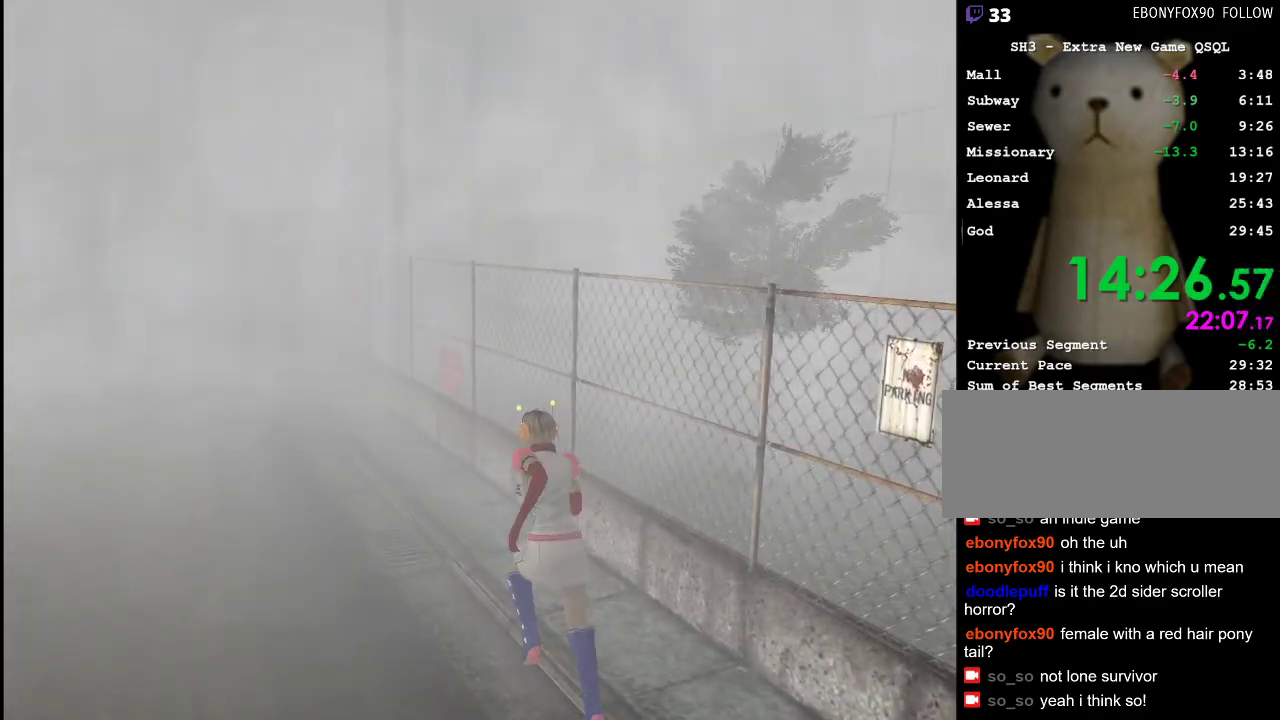
{"keys": ["w"], "mouse": [], "events": []}
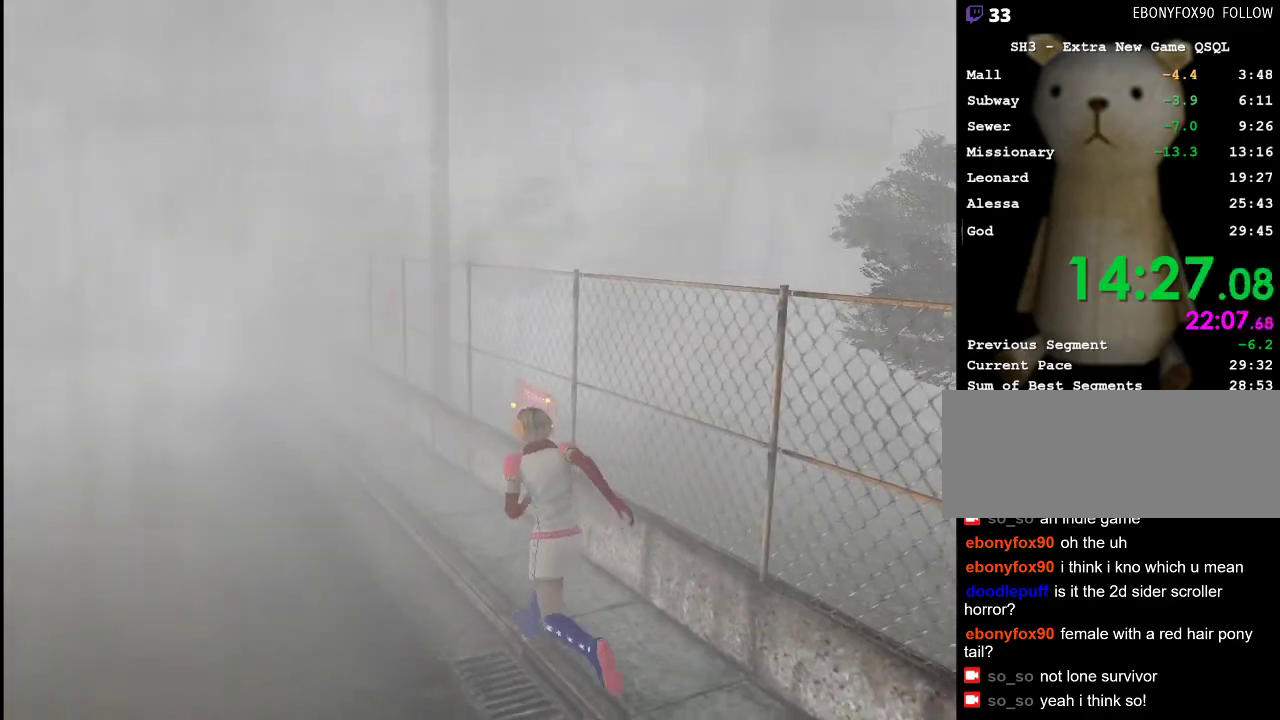
{"keys": ["w"], "mouse": [], "events": []}
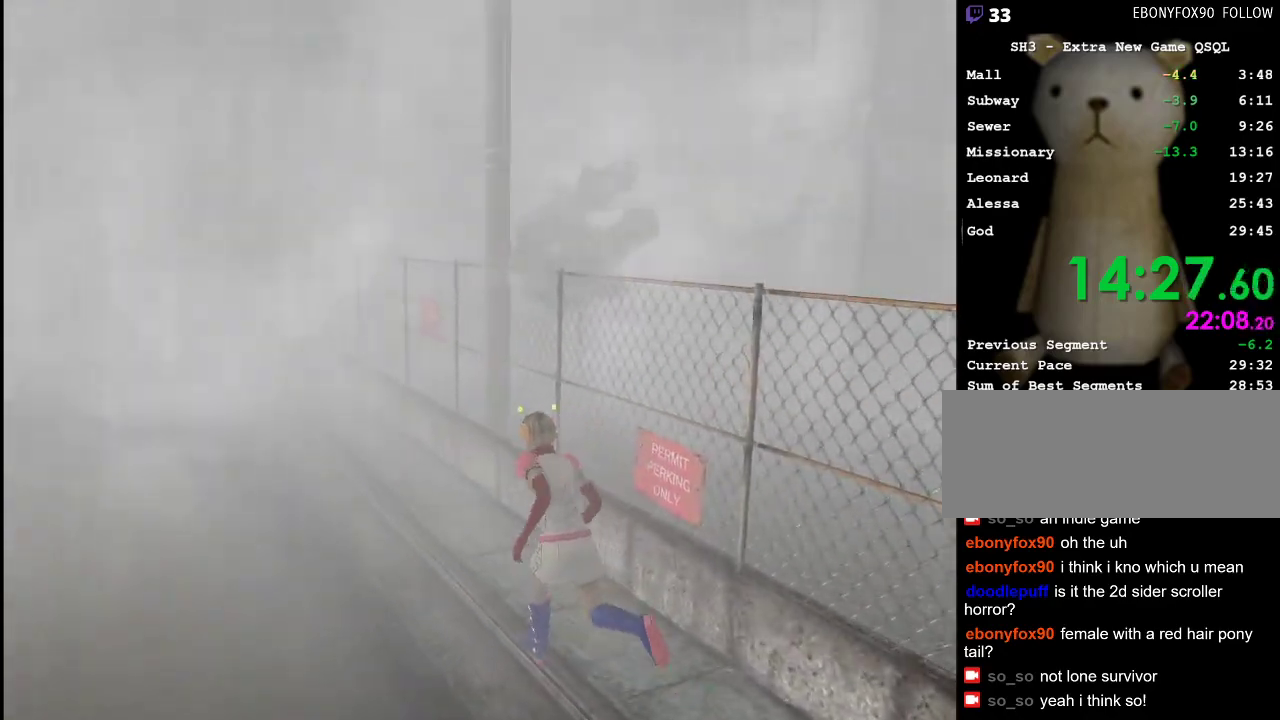
{"keys": ["w"], "mouse": [], "events": [[183, "lbracket", "down"], [233, "lbracket", "up"]]}
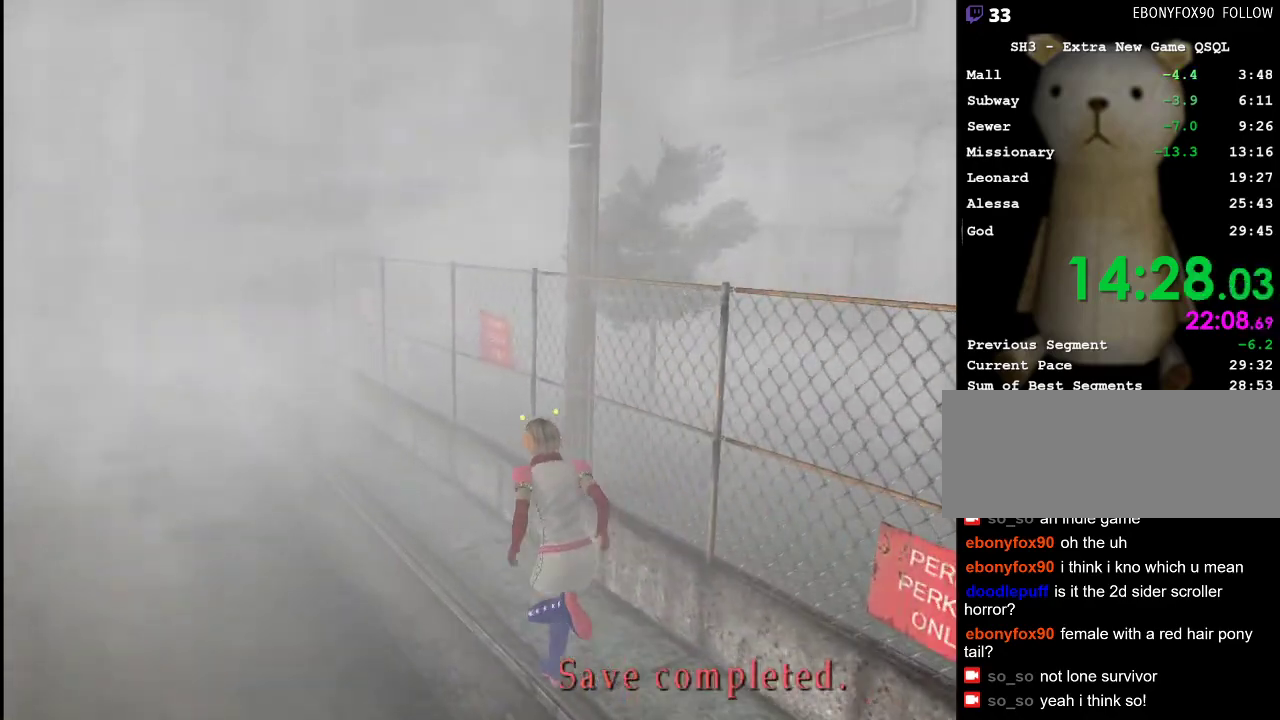
{"keys": ["w"], "mouse": [], "events": []}
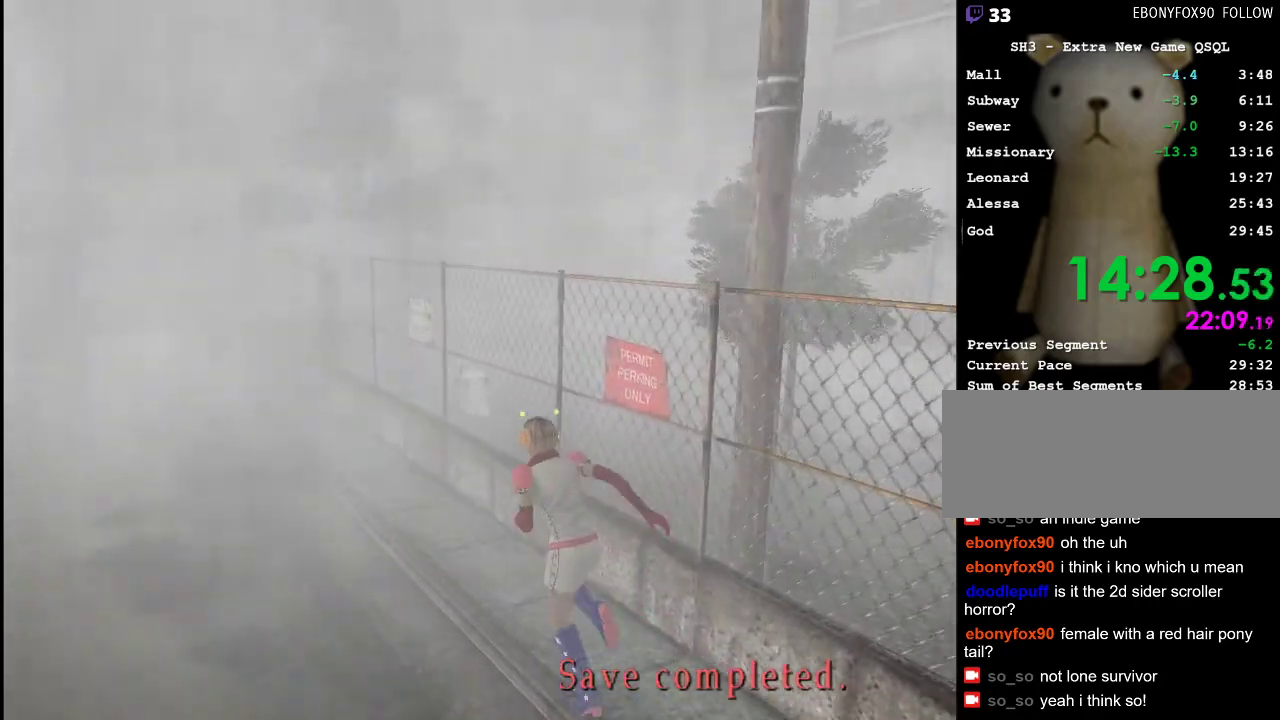
{"keys": ["w"], "mouse": [], "events": []}
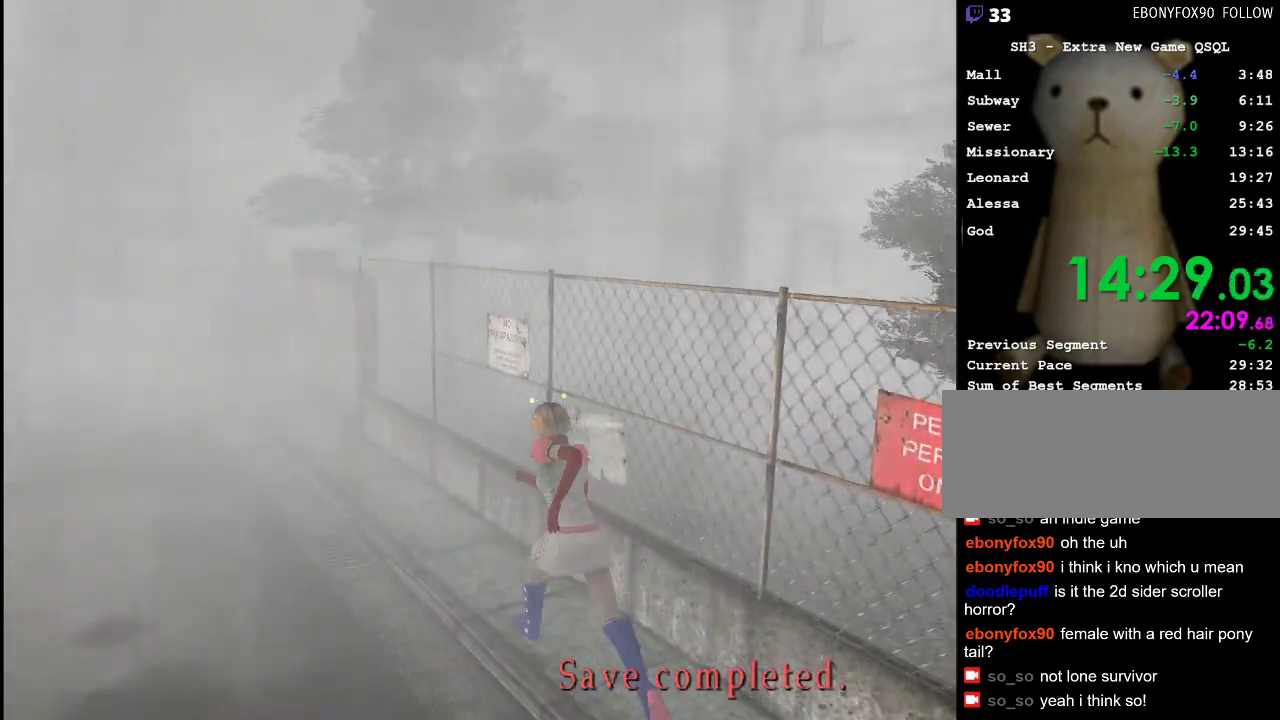
{"keys": ["w"], "mouse": [], "events": []}